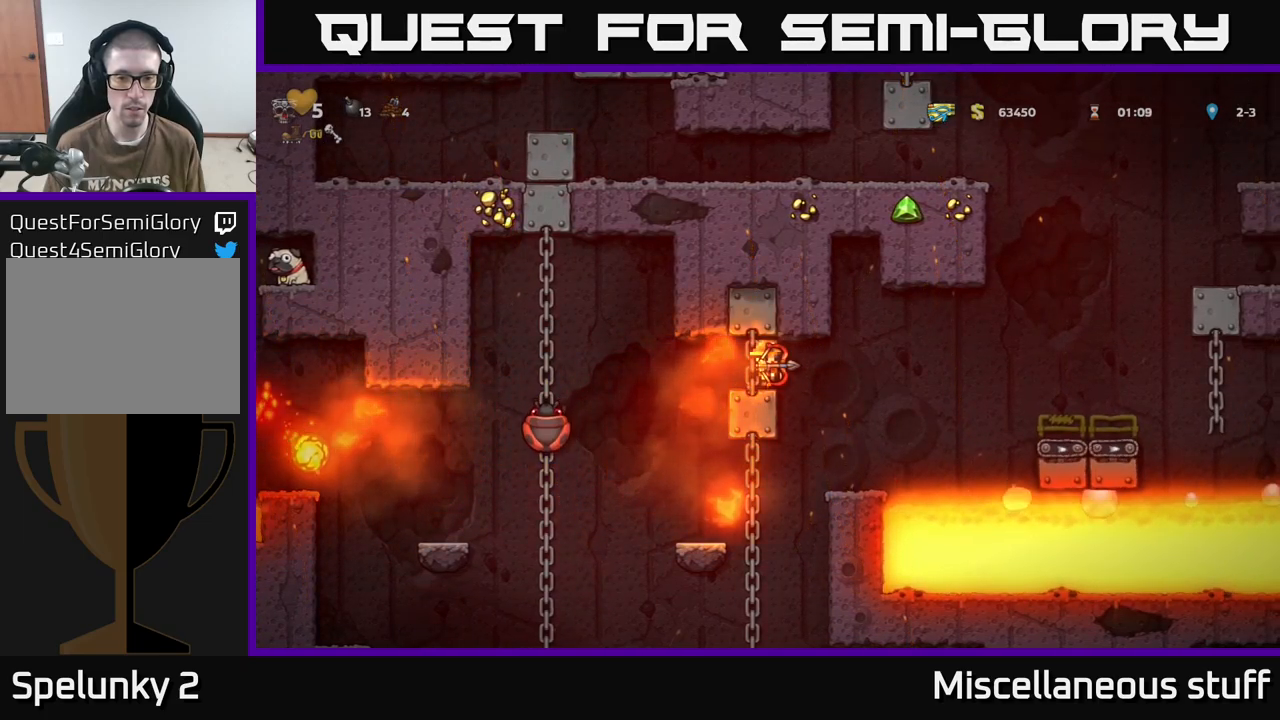
Gameplay with a controller (Xbox layout); each line is a JSON object with the inputs held at the frame after it. "events" lists button and stick changes between this image and that frame as [ms after this image, input, new state], when the widget could be followed in between. Not read: left_stick right_stick.
{"buttons": [], "events": []}
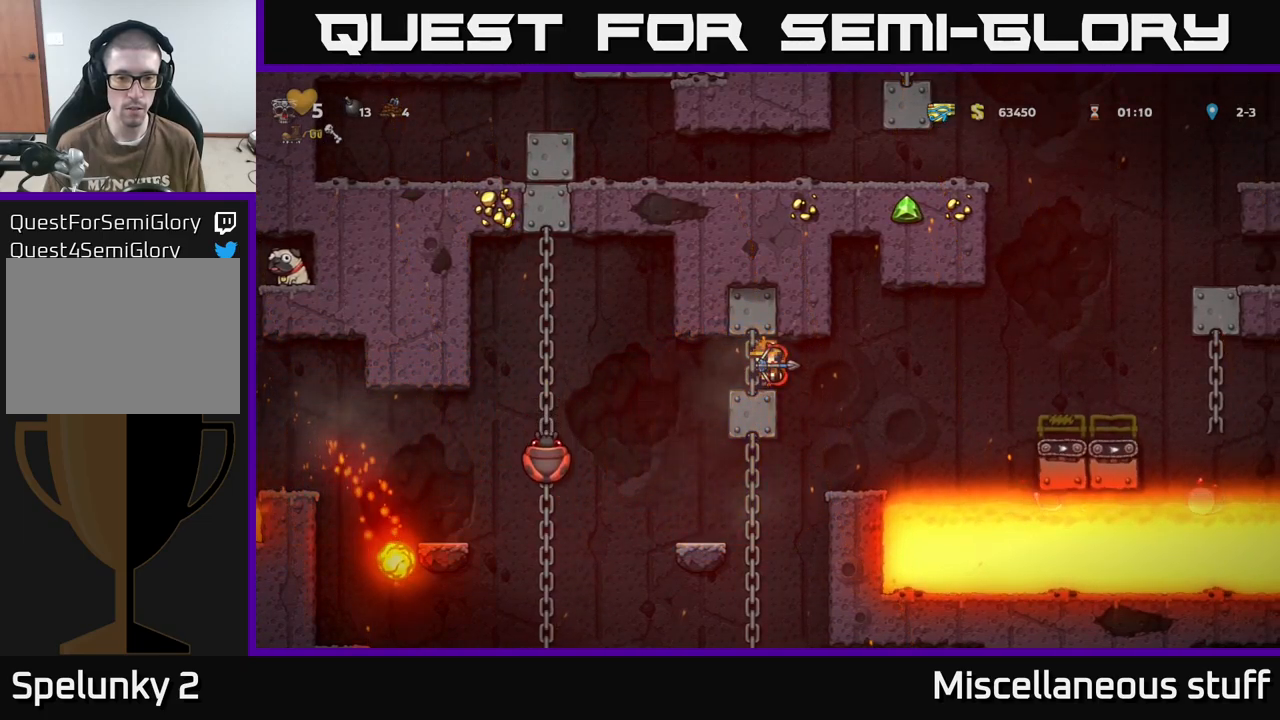
{"buttons": ["A", "DPAD_LEFT"], "events": [[250, "DPAD_LEFT", "down"], [400, "A", "down"]]}
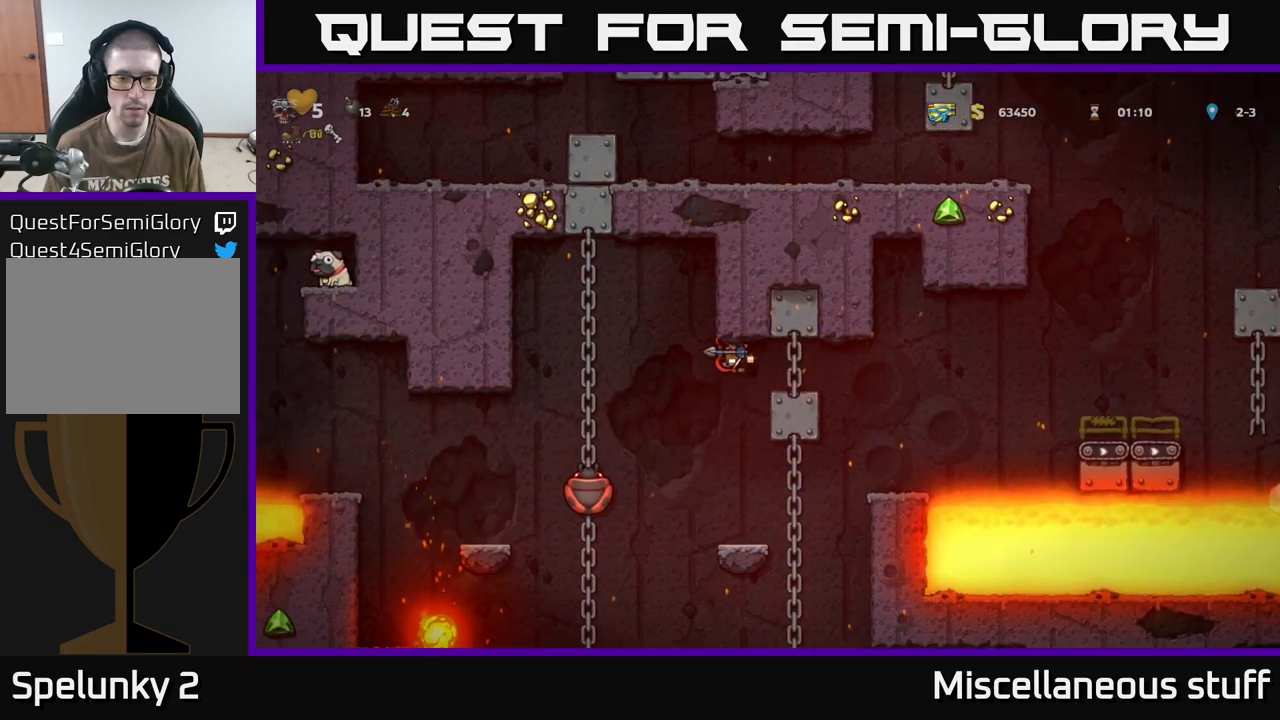
{"buttons": [], "events": [[100, "A", "up"], [300, "DPAD_LEFT", "up"], [317, "DPAD_RIGHT", "down"], [417, "DPAD_RIGHT", "up"]]}
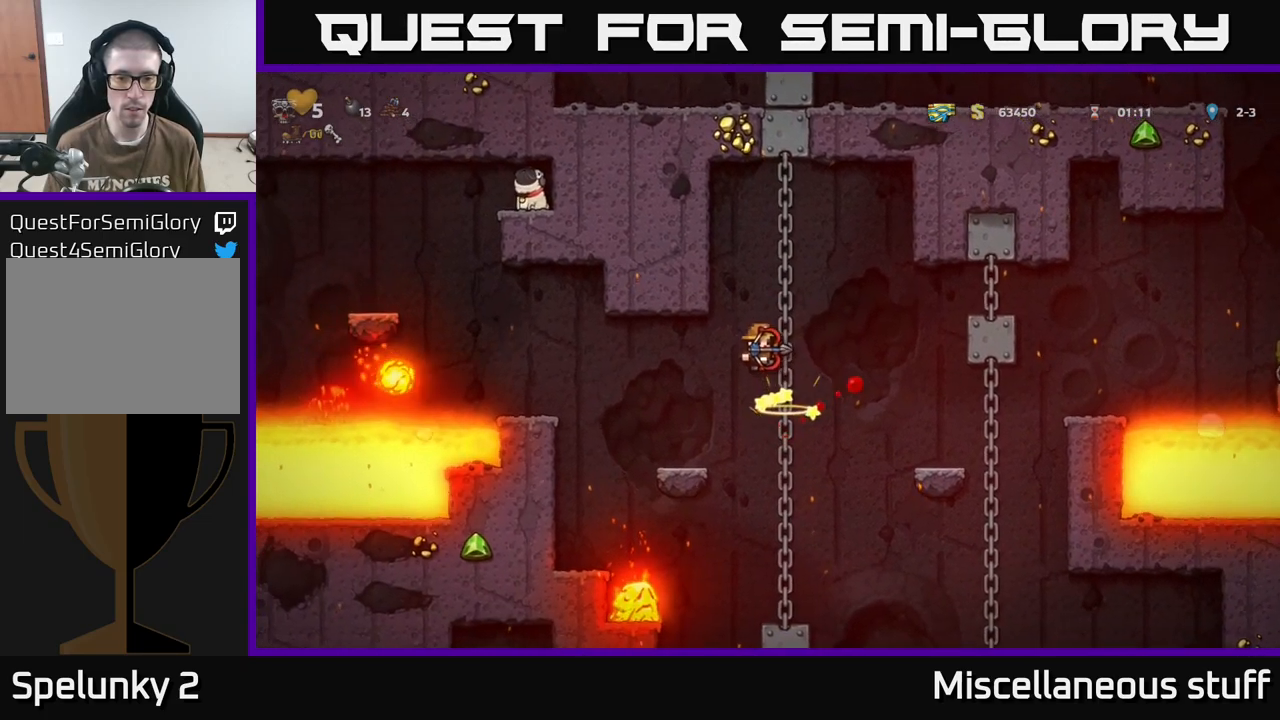
{"buttons": ["DPAD_UP"], "events": [[233, "DPAD_RIGHT", "down"], [233, "DPAD_UP", "down"], [333, "DPAD_RIGHT", "up"]]}
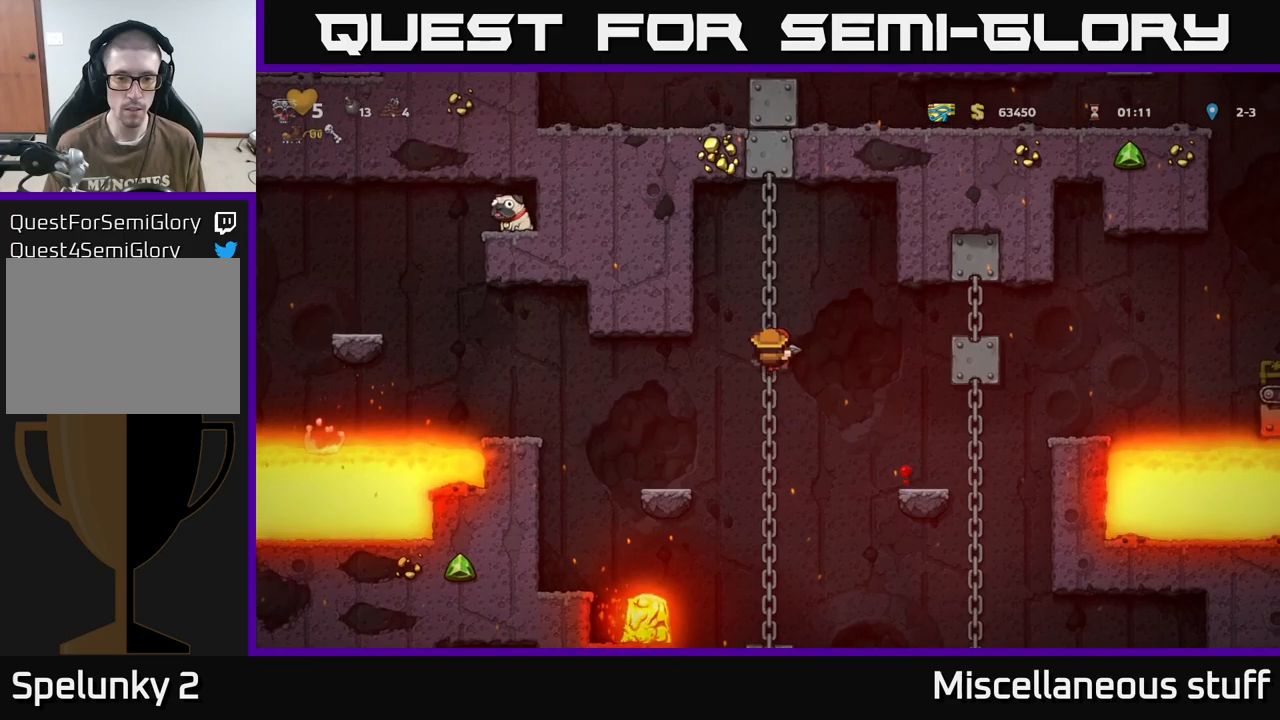
{"buttons": [], "events": [[17, "DPAD_UP", "up"], [217, "DPAD_DOWN", "down"], [350, "DPAD_DOWN", "up"]]}
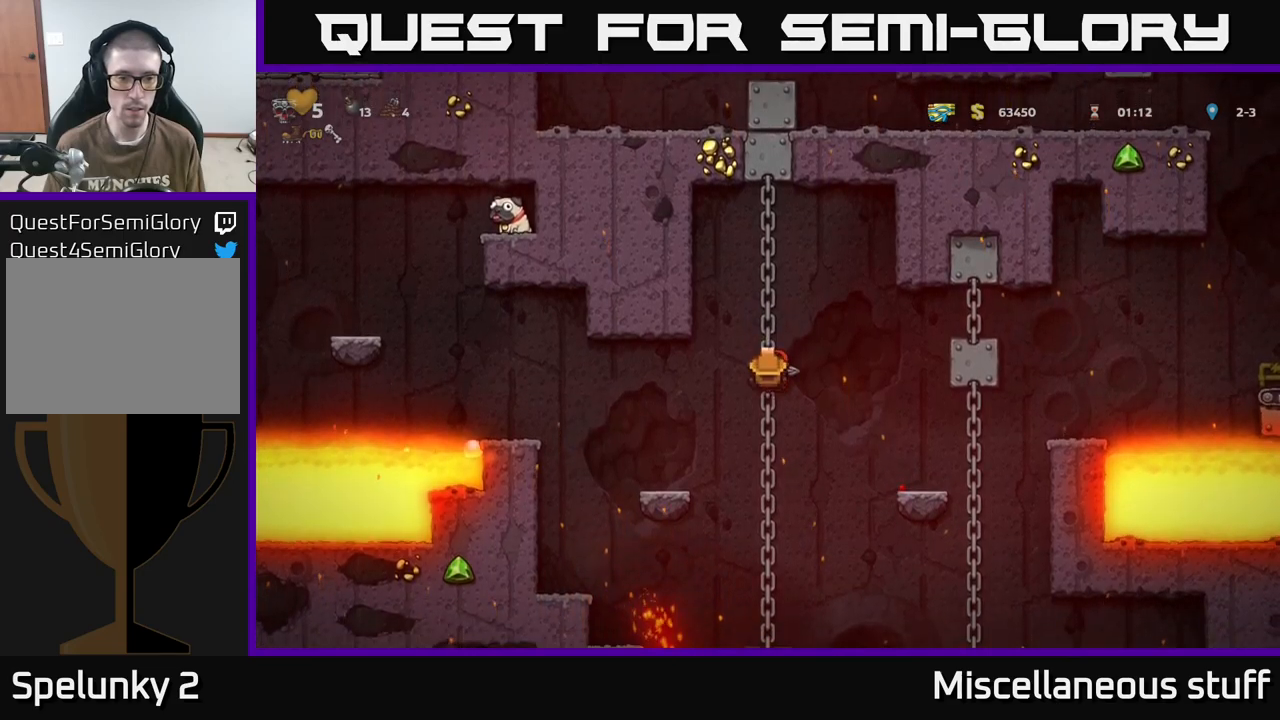
{"buttons": ["DPAD_DOWN"], "events": [[217, "DPAD_DOWN", "down"]]}
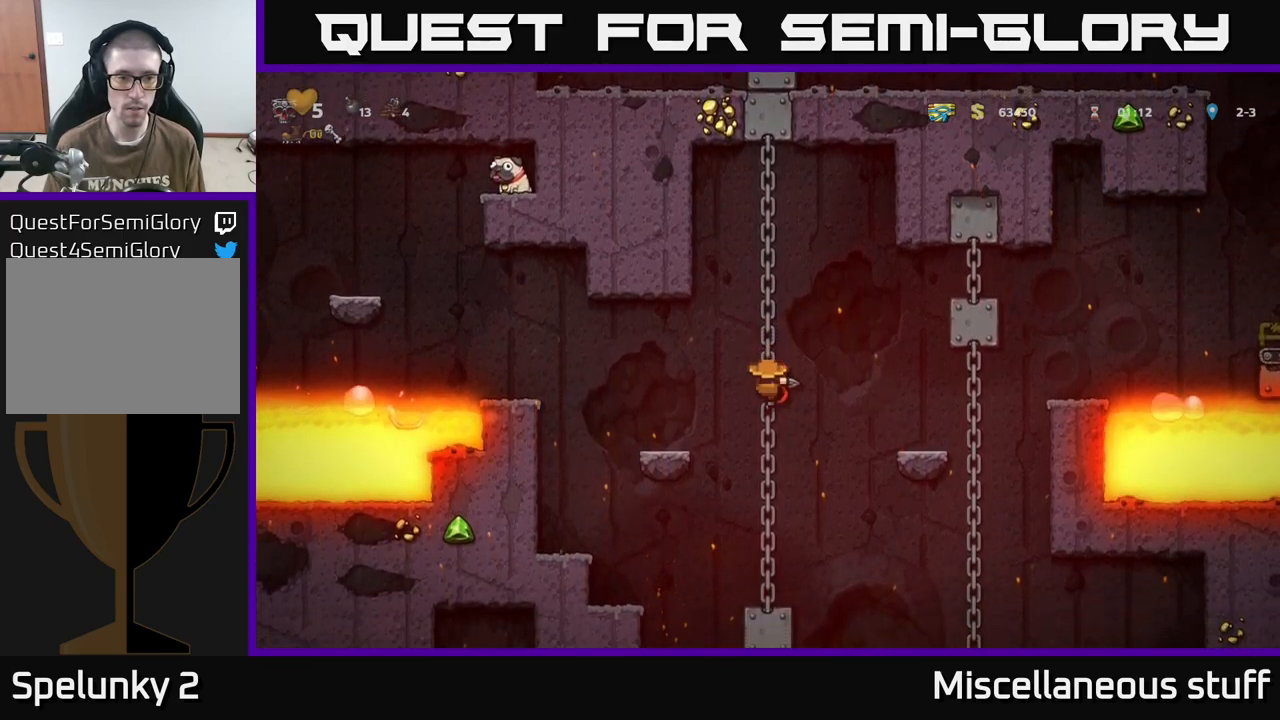
{"buttons": ["DPAD_DOWN"], "events": []}
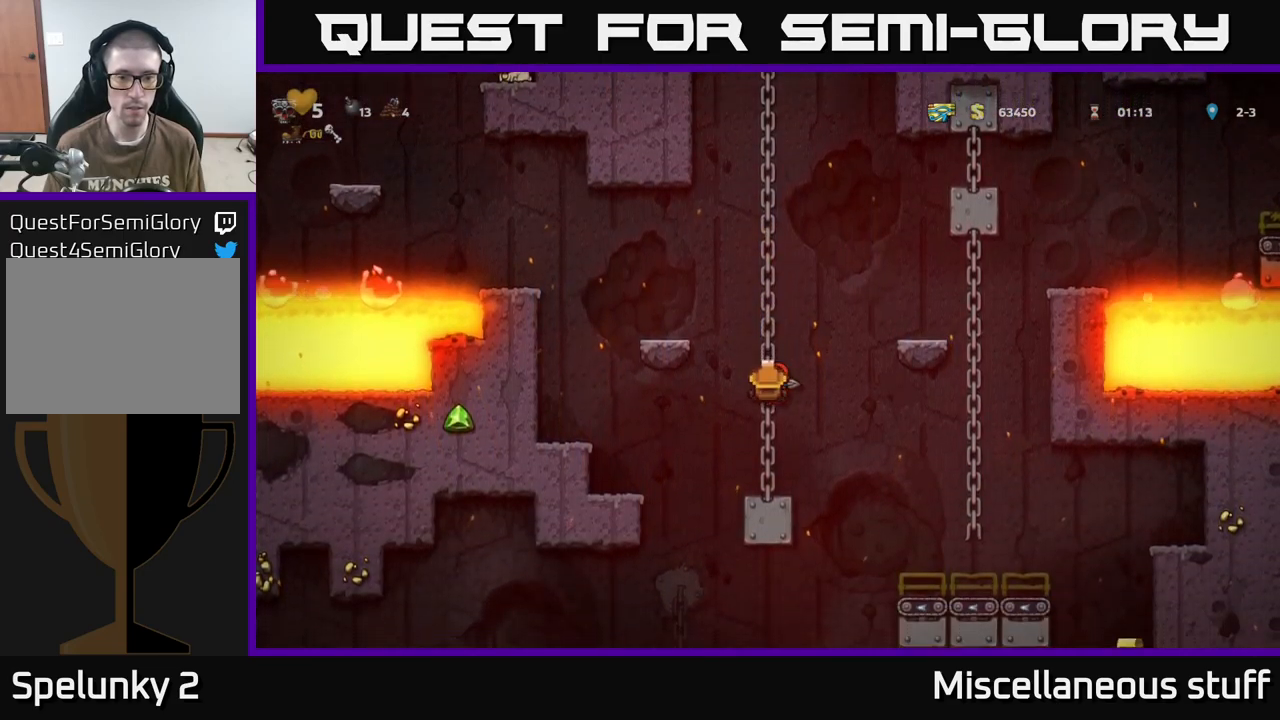
{"buttons": ["DPAD_DOWN"], "events": [[117, "DPAD_DOWN", "up"], [317, "DPAD_DOWN", "down"]]}
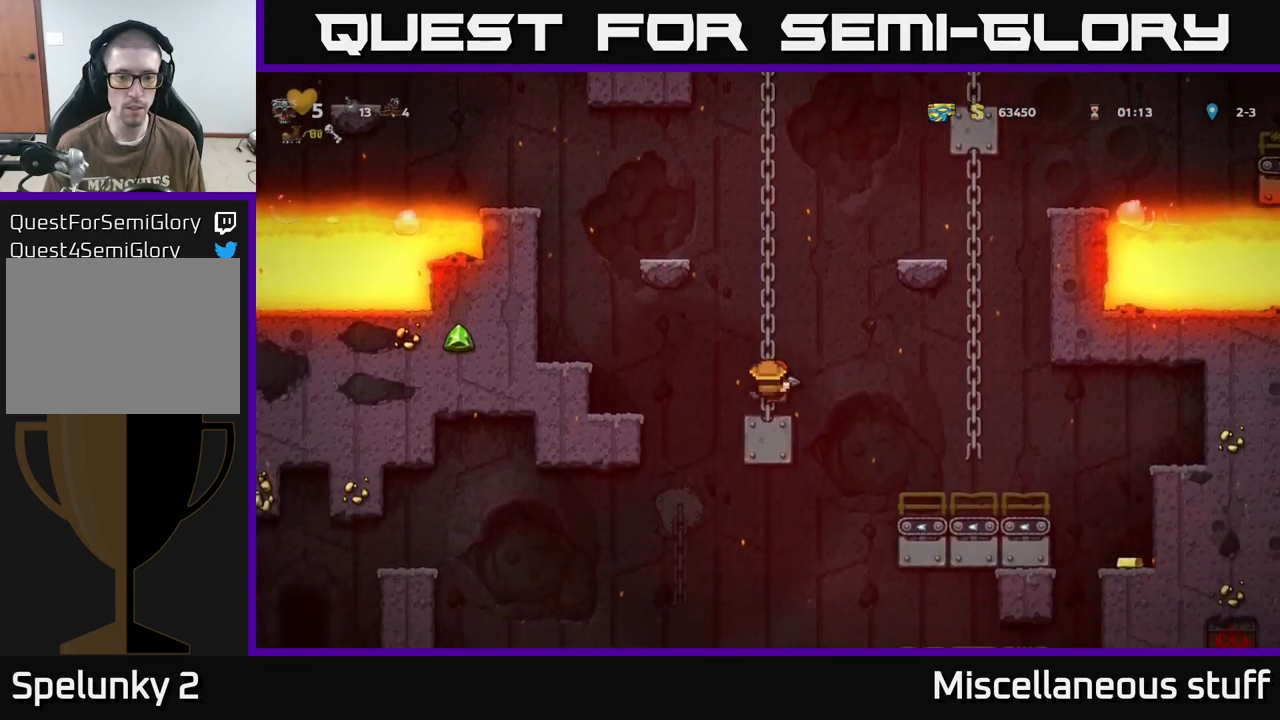
{"buttons": ["A", "DPAD_RIGHT"], "events": [[234, "DPAD_DOWN", "up"], [417, "A", "down"], [417, "DPAD_RIGHT", "down"]]}
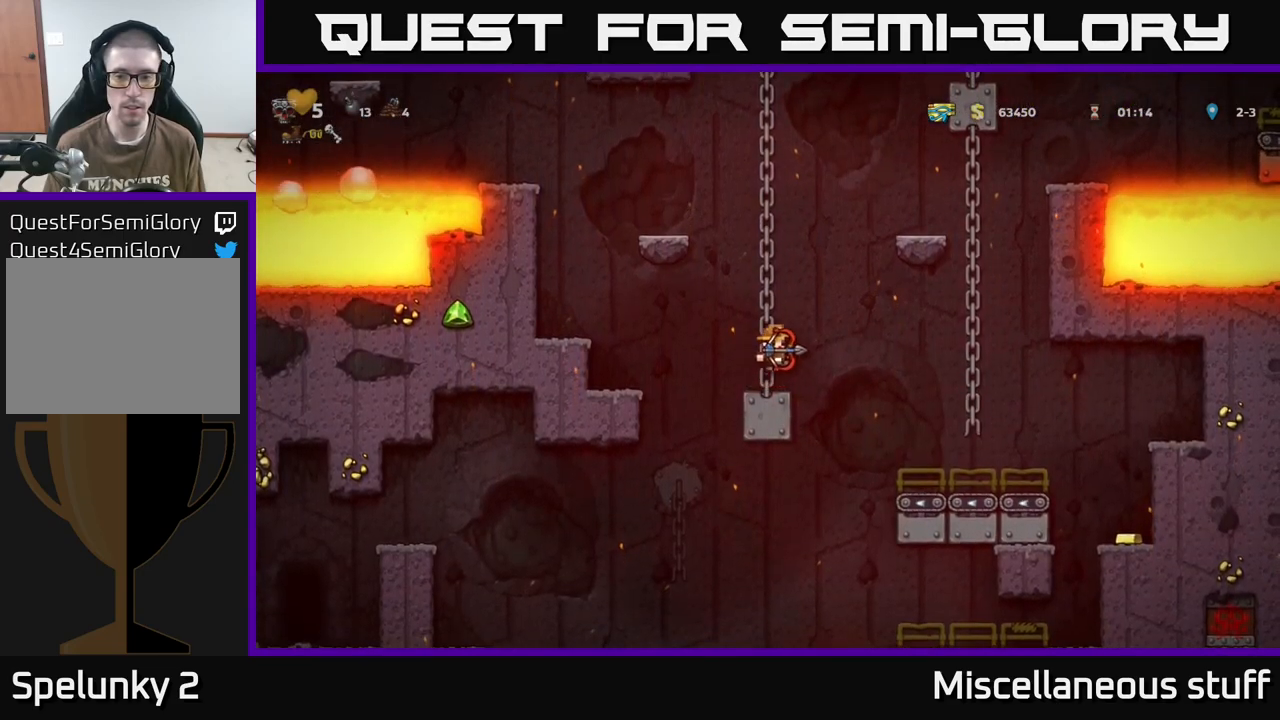
{"buttons": [], "events": [[50, "A", "up"], [284, "DPAD_RIGHT", "up"]]}
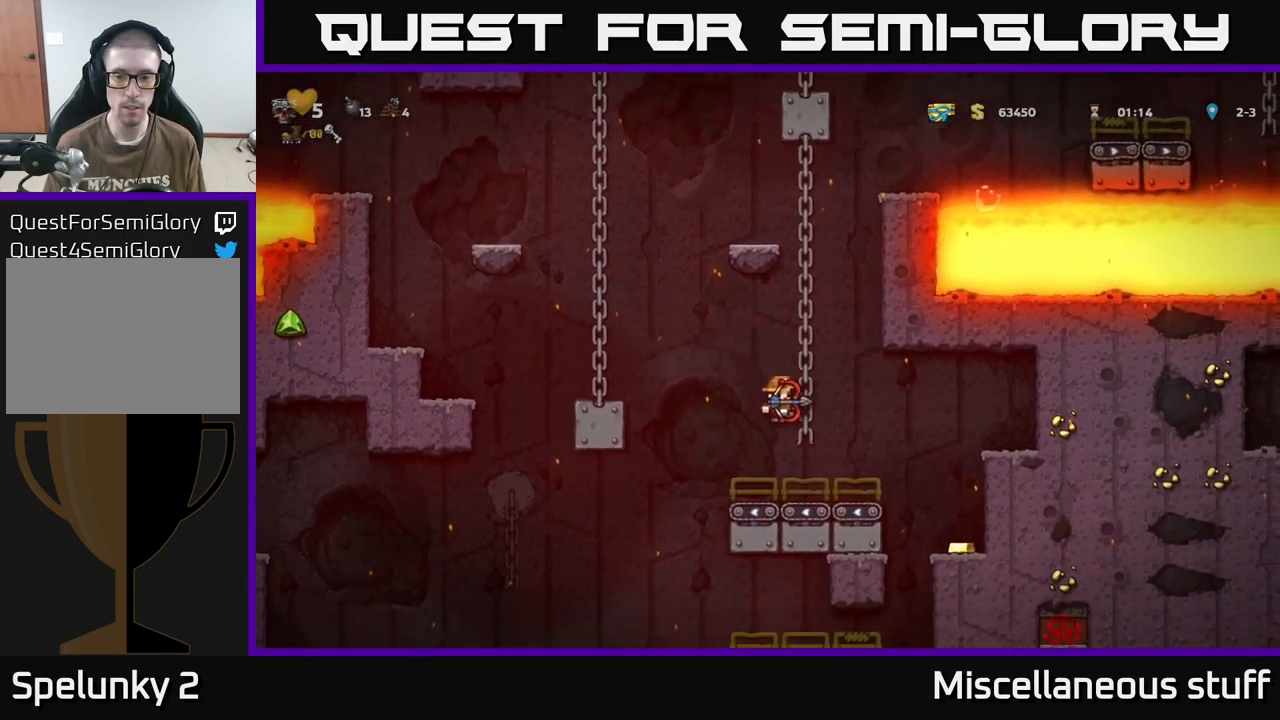
{"buttons": [], "events": [[84, "DPAD_RIGHT", "down"], [117, "A", "down"], [167, "A", "up"], [434, "DPAD_RIGHT", "up"]]}
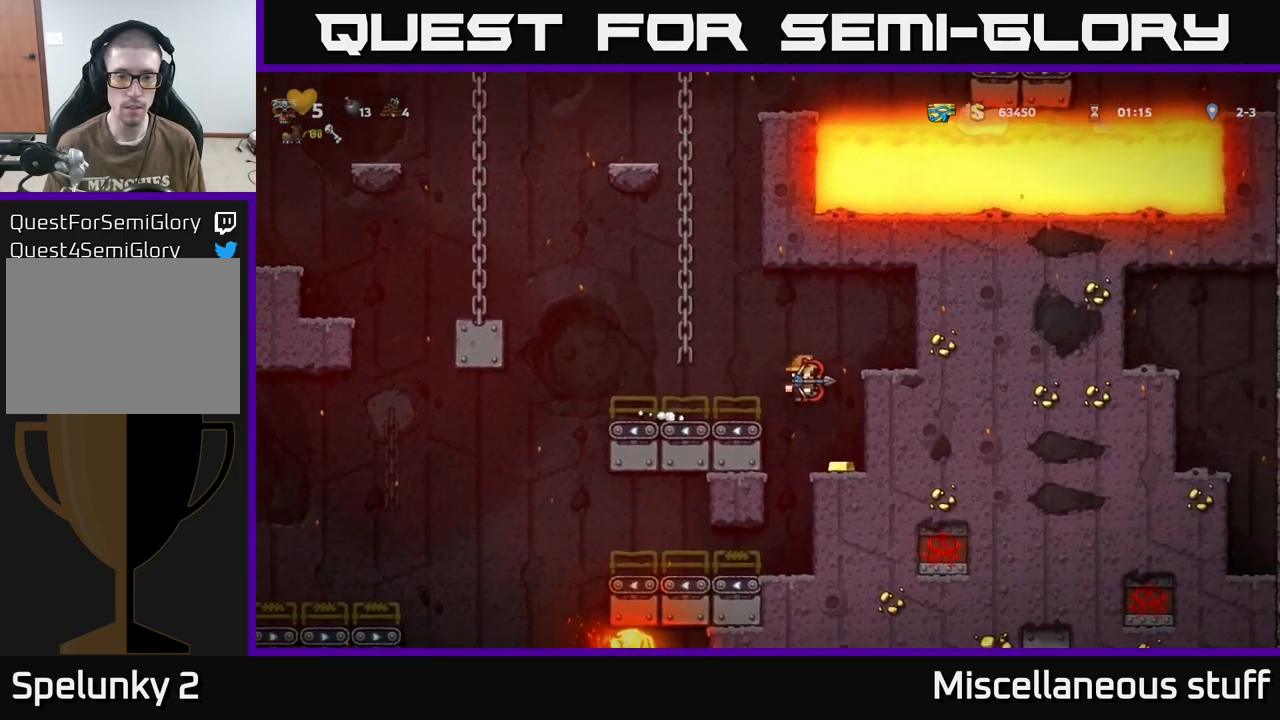
{"buttons": ["A", "DPAD_LEFT"], "events": [[384, "A", "down"], [417, "DPAD_LEFT", "down"]]}
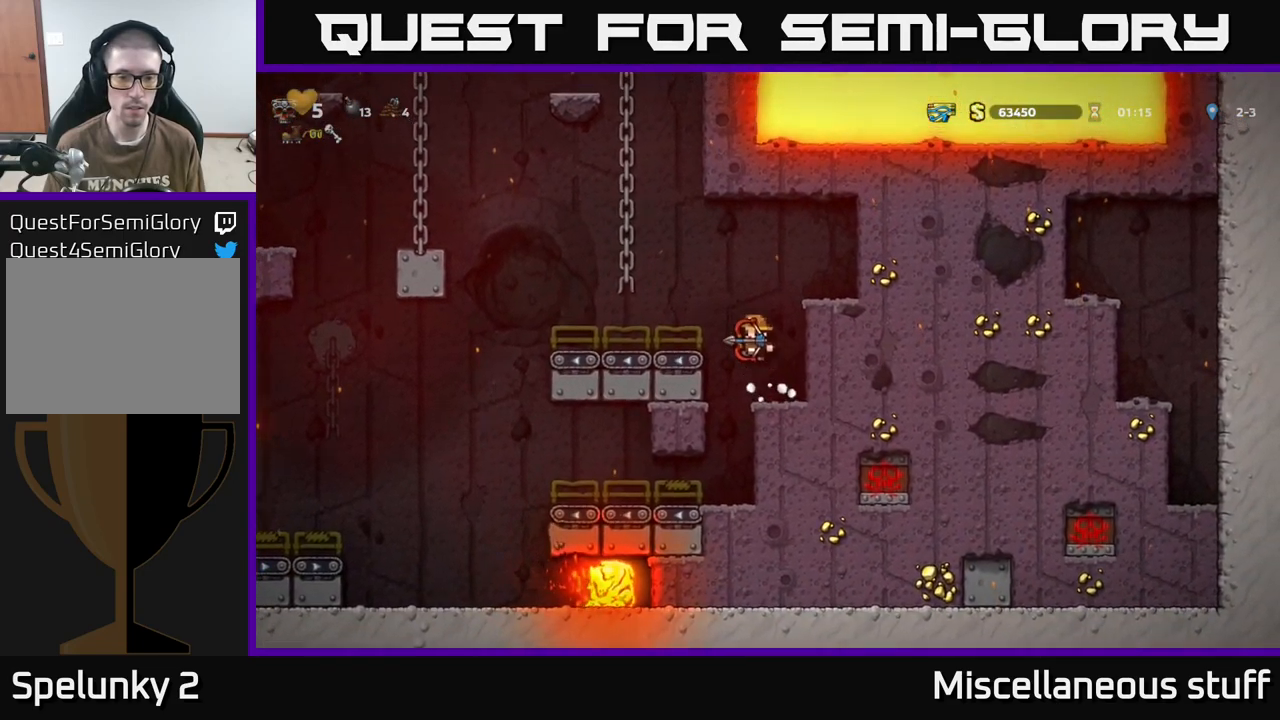
{"buttons": [], "events": [[50, "A", "up"], [134, "DPAD_LEFT", "up"]]}
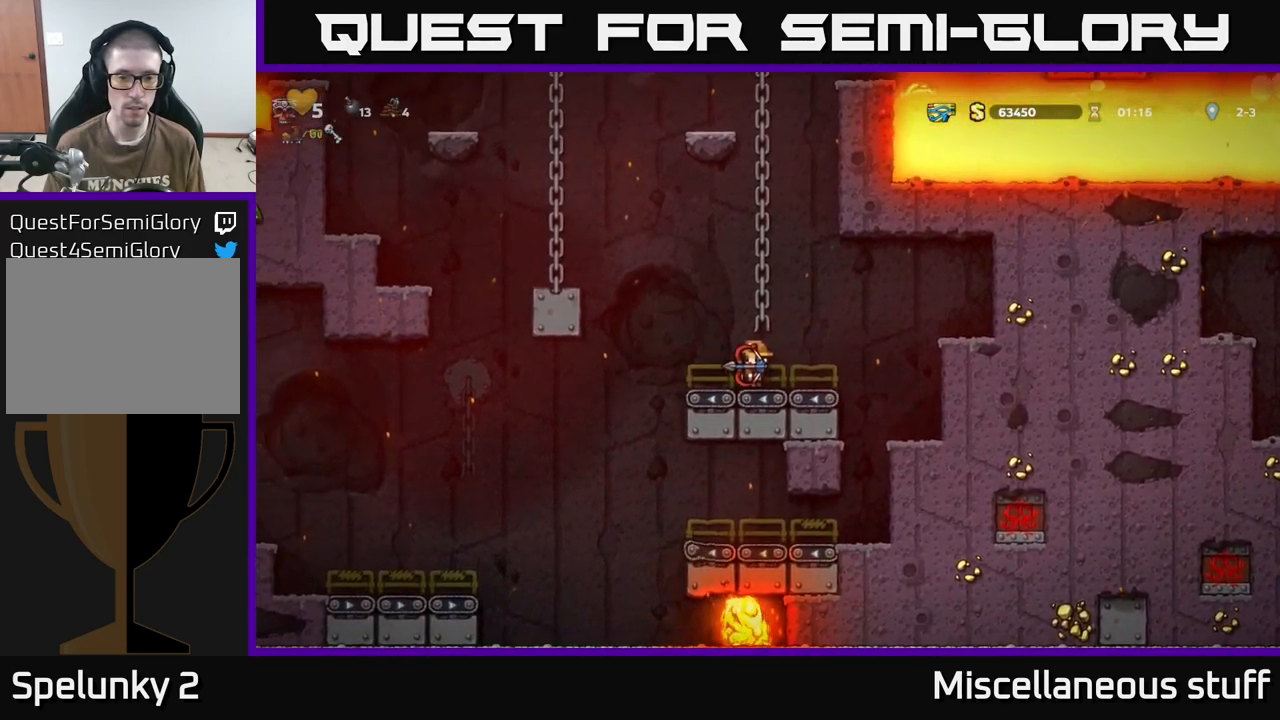
{"buttons": ["DPAD_LEFT"], "events": [[250, "DPAD_LEFT", "down"]]}
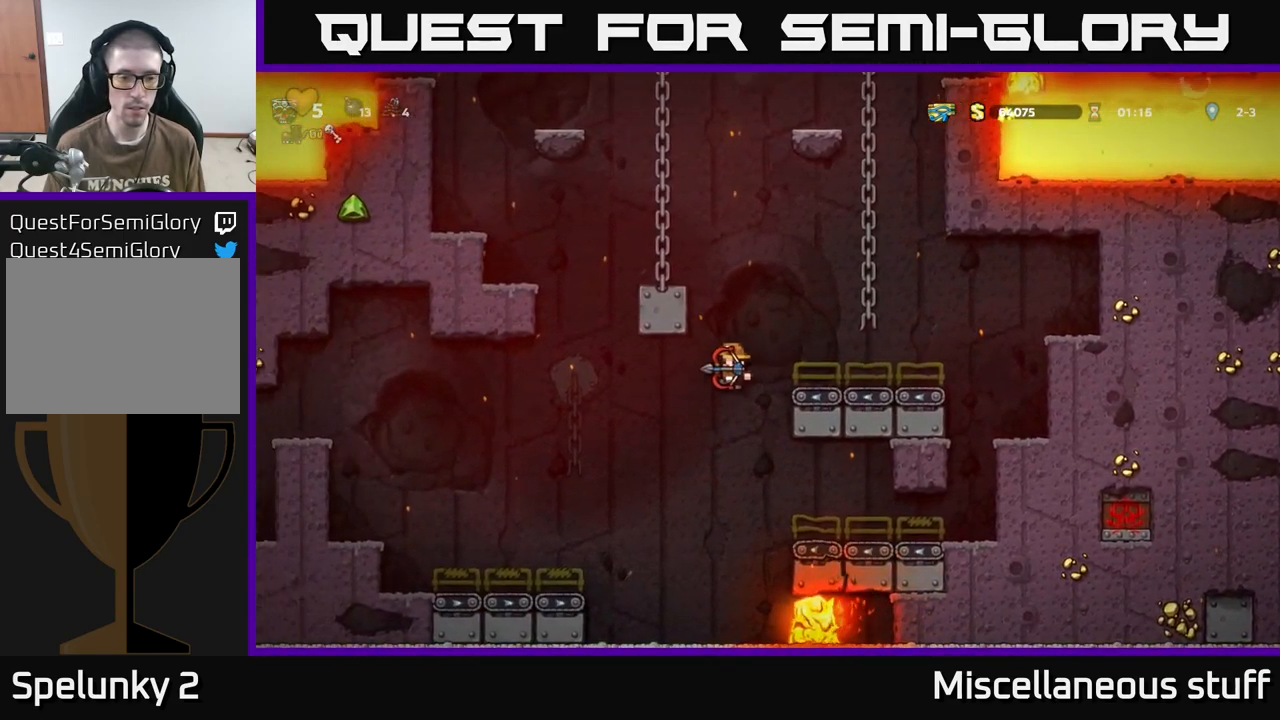
{"buttons": ["A", "DPAD_LEFT"], "events": [[451, "A", "down"]]}
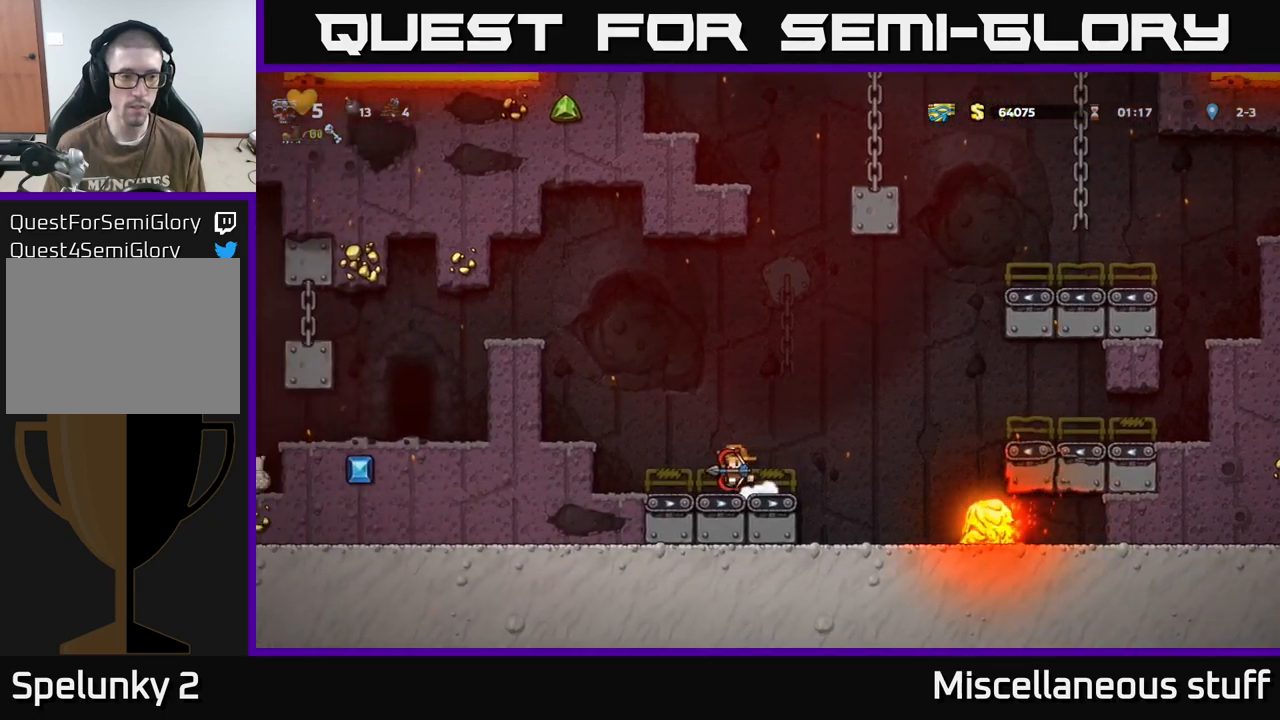
{"buttons": ["A", "DPAD_LEFT"], "events": [[167, "A", "up"], [350, "DPAD_LEFT", "up"], [417, "A", "down"], [500, "DPAD_LEFT", "down"]]}
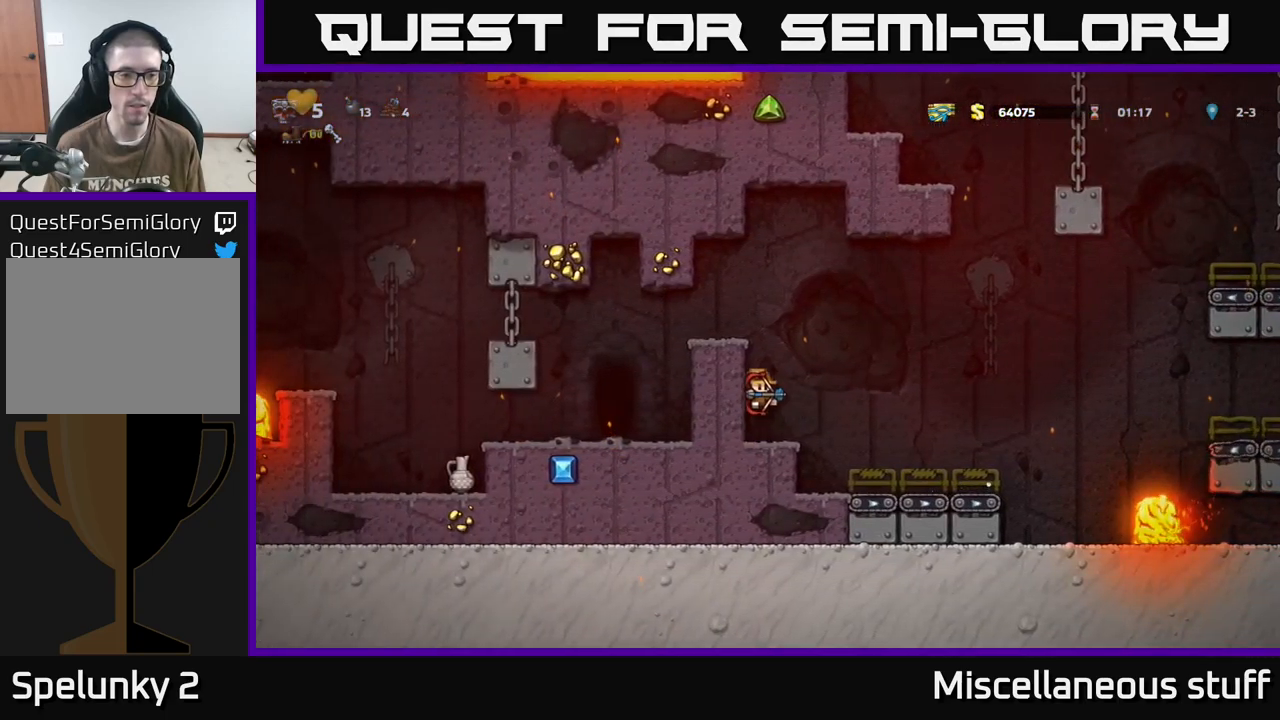
{"buttons": ["DPAD_LEFT"], "events": [[83, "A", "up"], [267, "A", "down"], [417, "A", "up"]]}
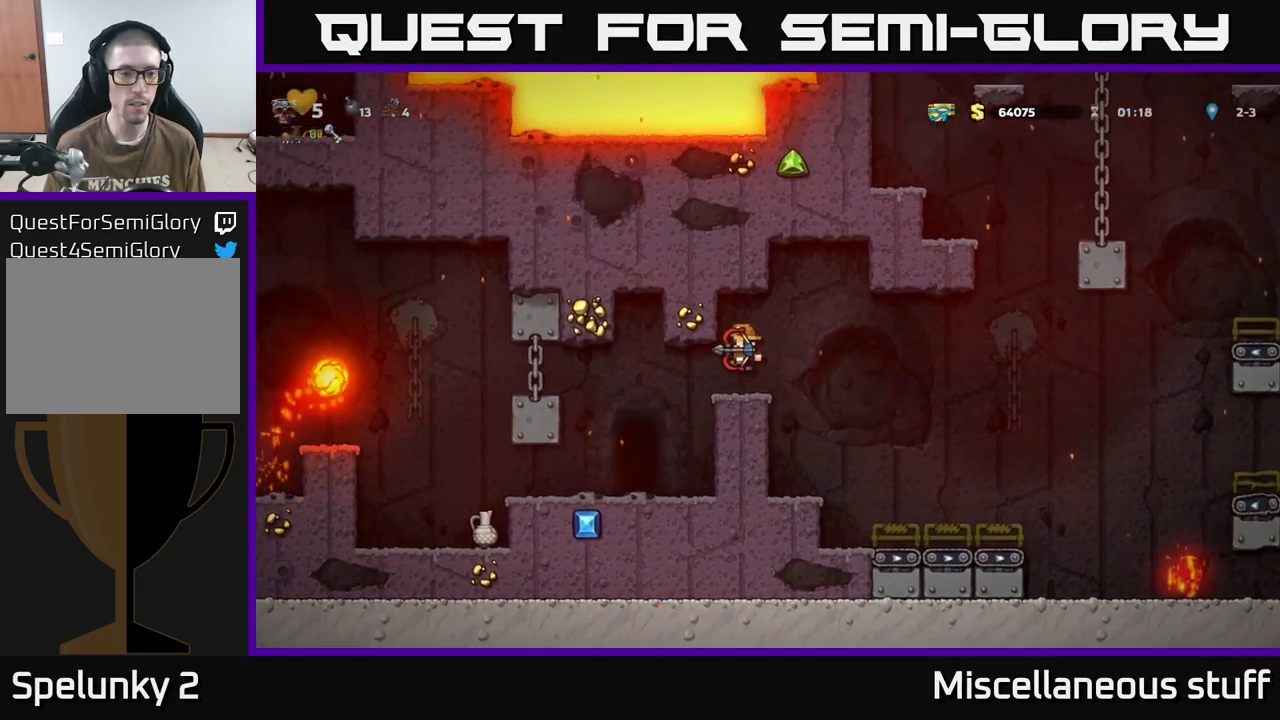
{"buttons": ["DPAD_LEFT"], "events": [[67, "DPAD_LEFT", "up"], [417, "DPAD_LEFT", "down"]]}
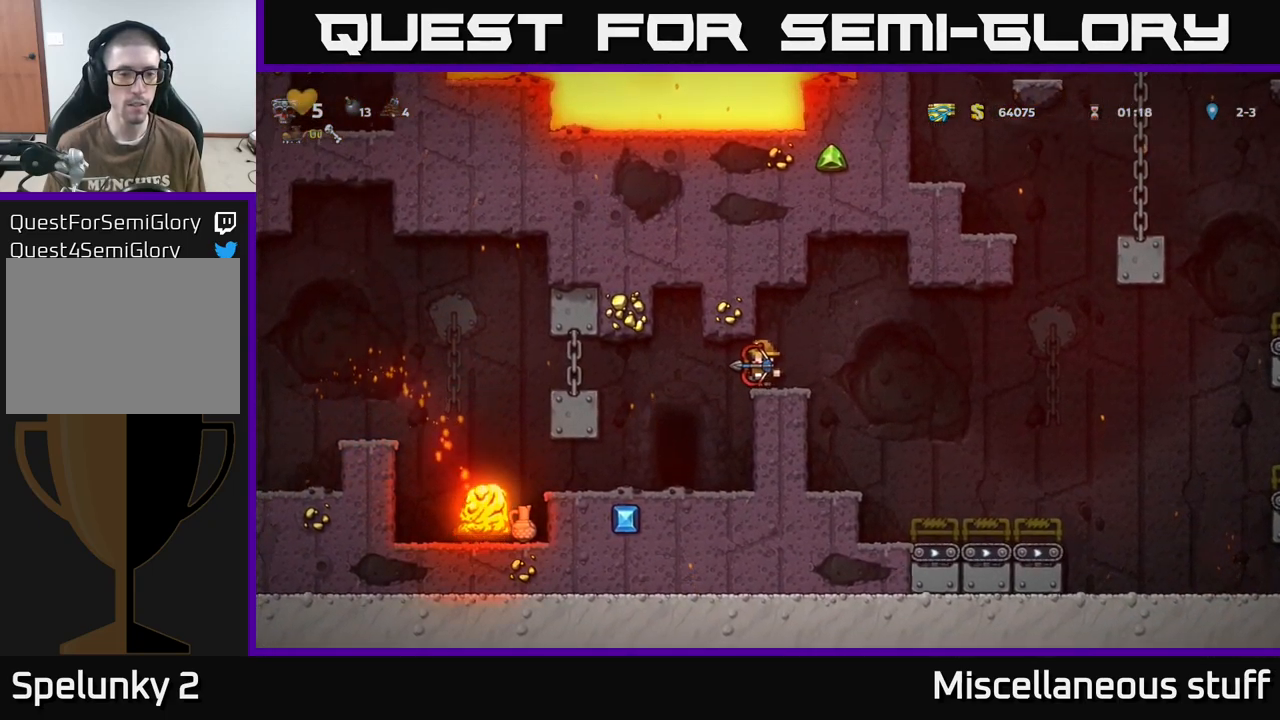
{"buttons": ["DPAD_DOWN"], "events": [[67, "DPAD_LEFT", "up"], [333, "DPAD_DOWN", "down"]]}
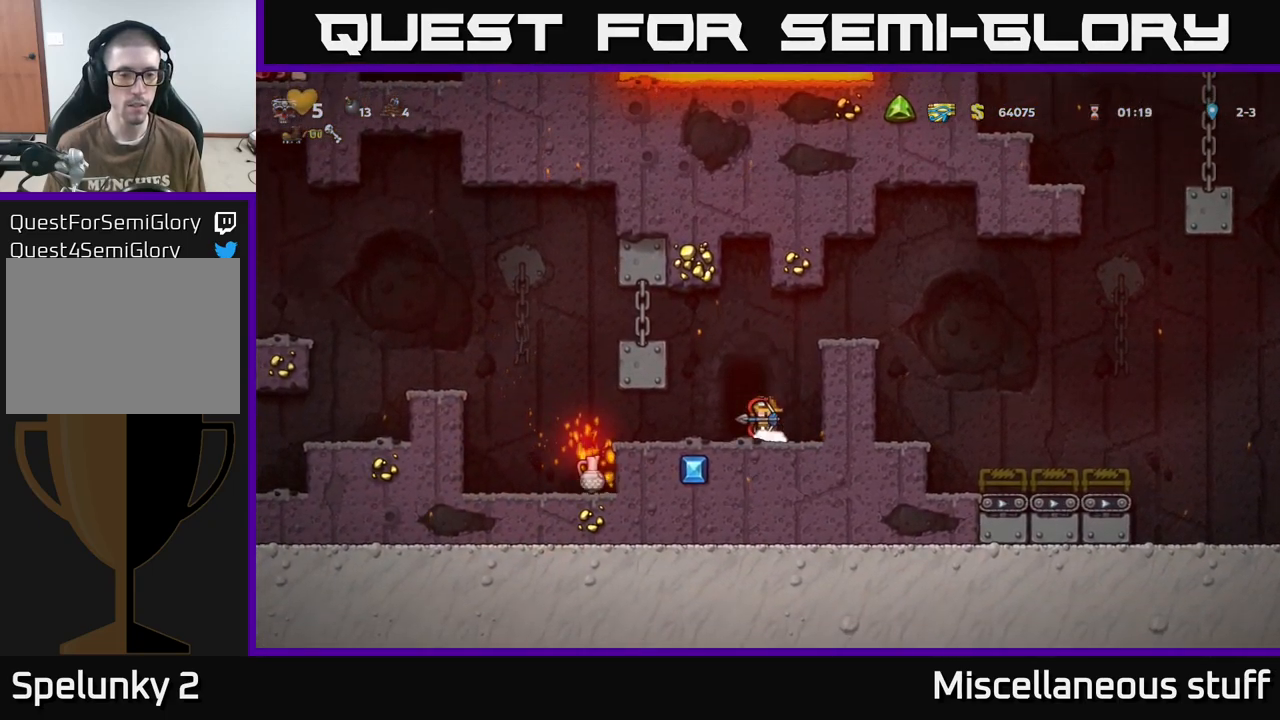
{"buttons": ["DPAD_RIGHT"], "events": [[33, "X", "down"], [133, "DPAD_DOWN", "up"], [150, "X", "up"], [217, "A", "down"], [233, "DPAD_RIGHT", "down"], [417, "A", "up"]]}
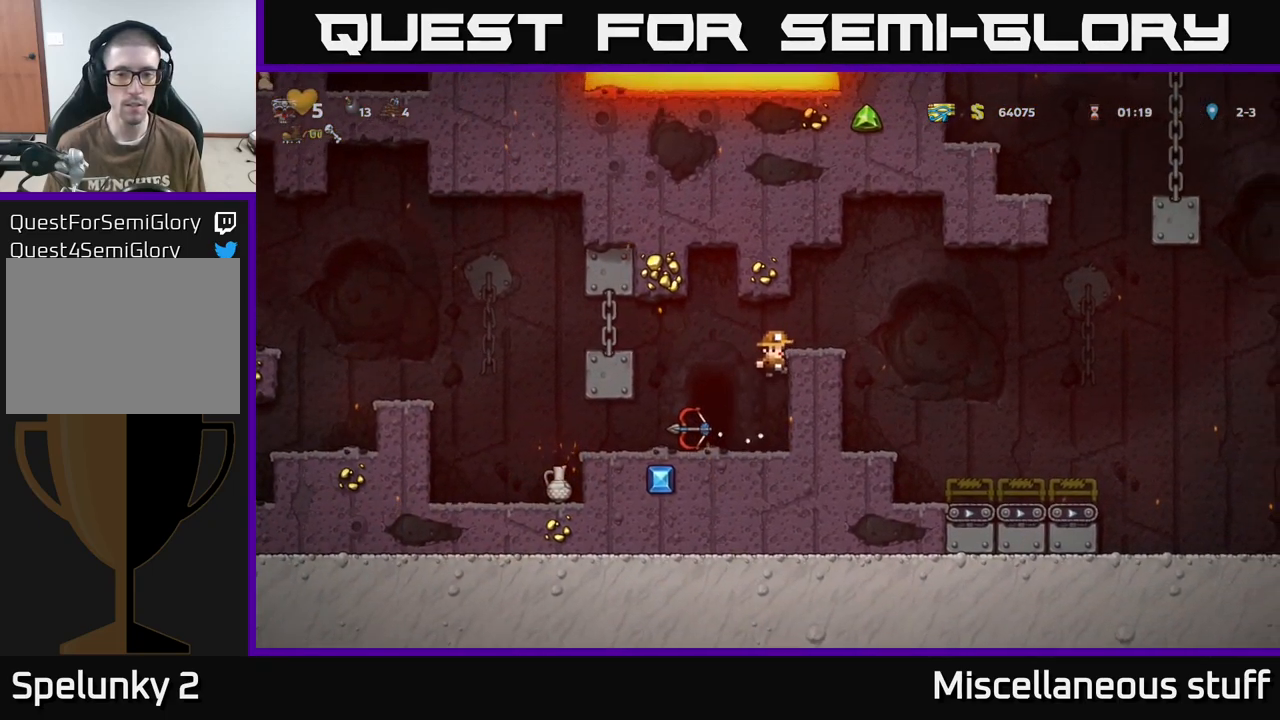
{"buttons": ["DPAD_RIGHT"], "events": [[83, "A", "down"], [233, "A", "up"]]}
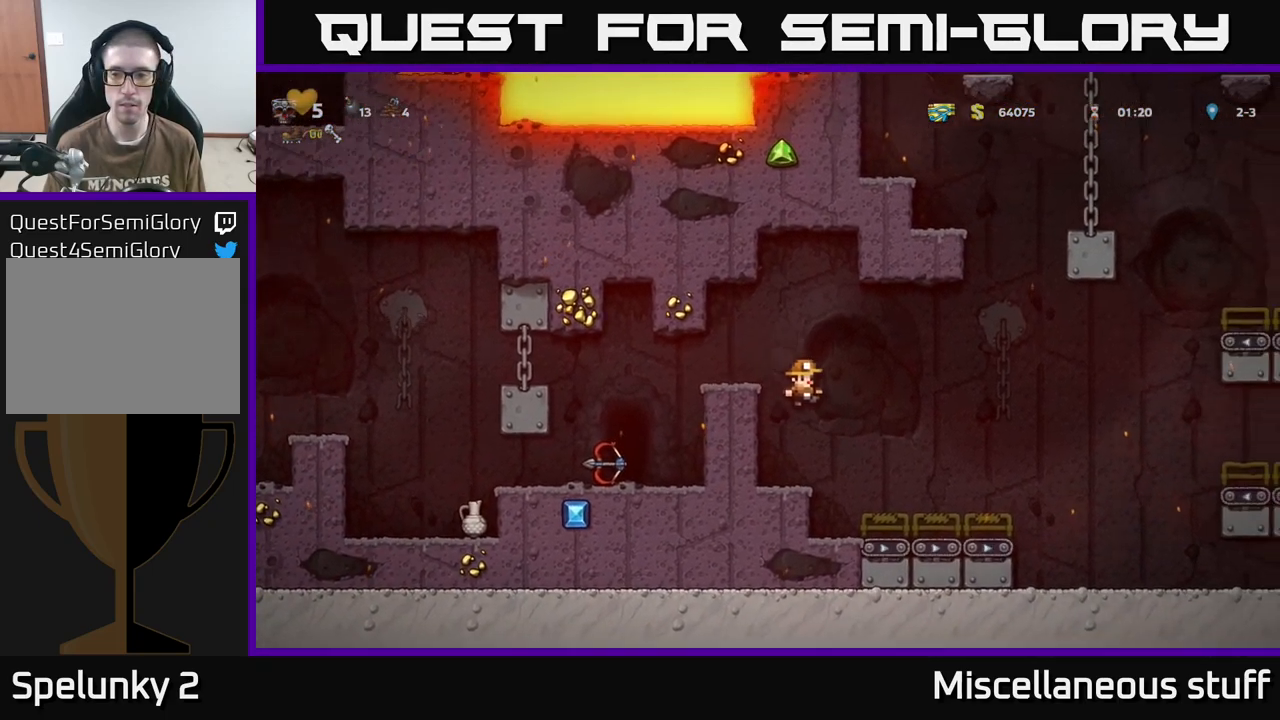
{"buttons": ["A", "DPAD_RIGHT"], "events": [[100, "DPAD_RIGHT", "up"], [267, "DPAD_RIGHT", "down"], [450, "A", "down"]]}
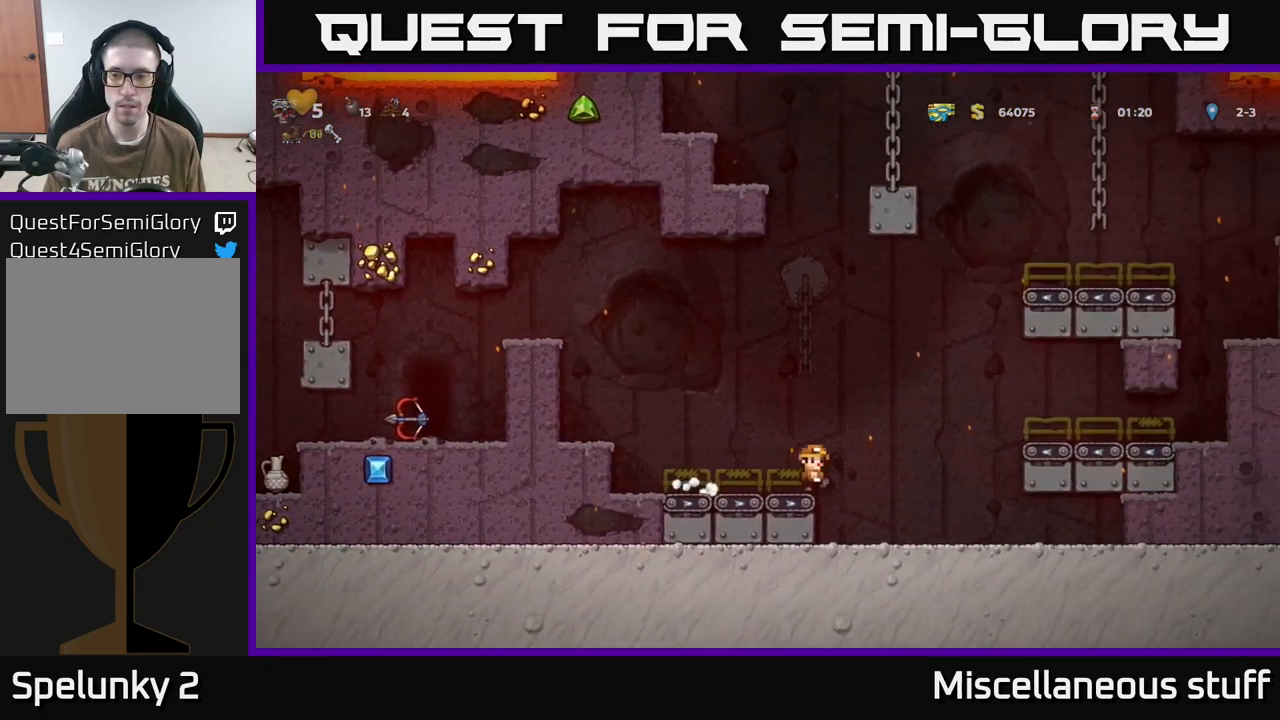
{"buttons": ["DPAD_RIGHT"], "events": [[400, "A", "up"]]}
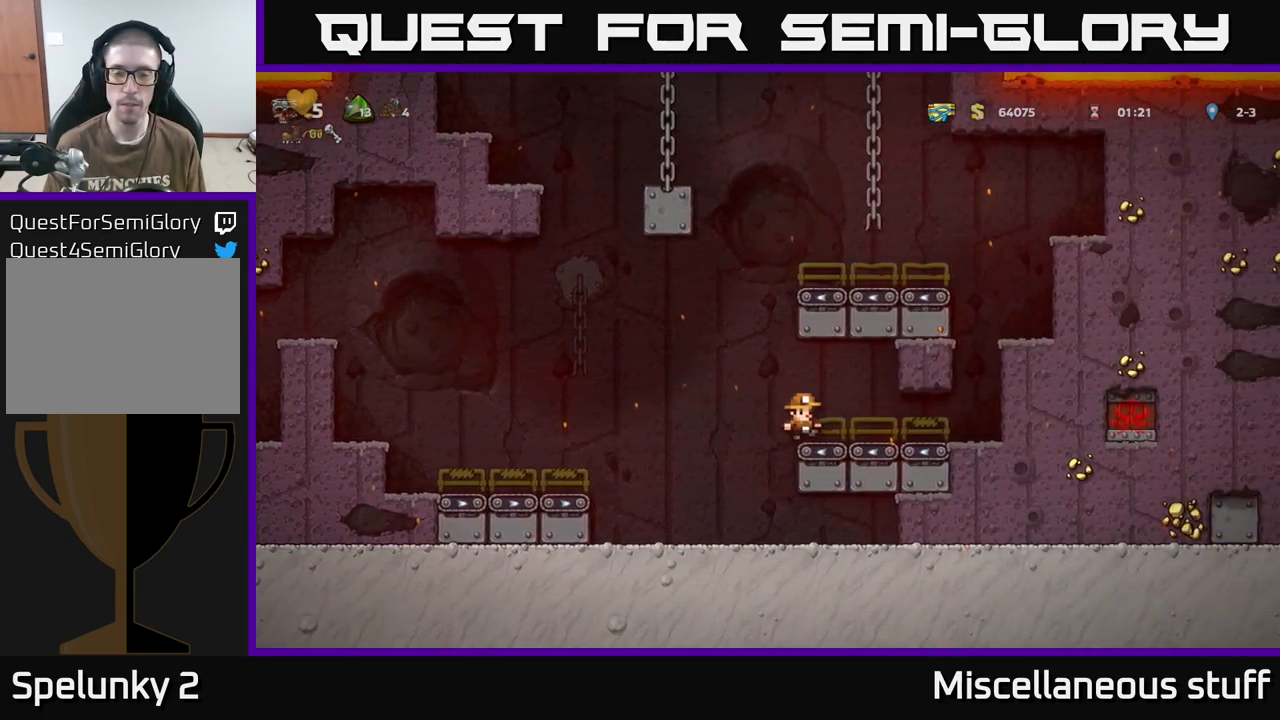
{"buttons": ["DPAD_RIGHT"], "events": []}
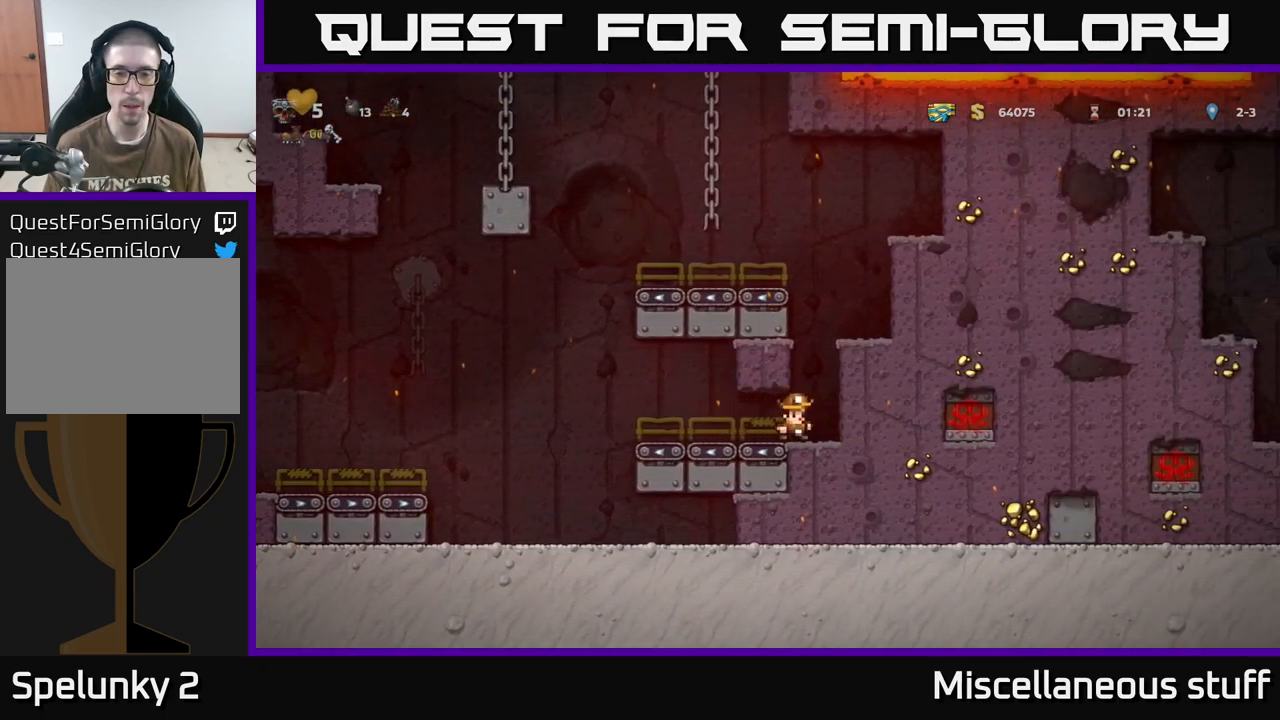
{"buttons": [], "events": [[17, "A", "down"], [183, "A", "up"], [333, "A", "down"], [416, "A", "up"], [499, "DPAD_RIGHT", "up"]]}
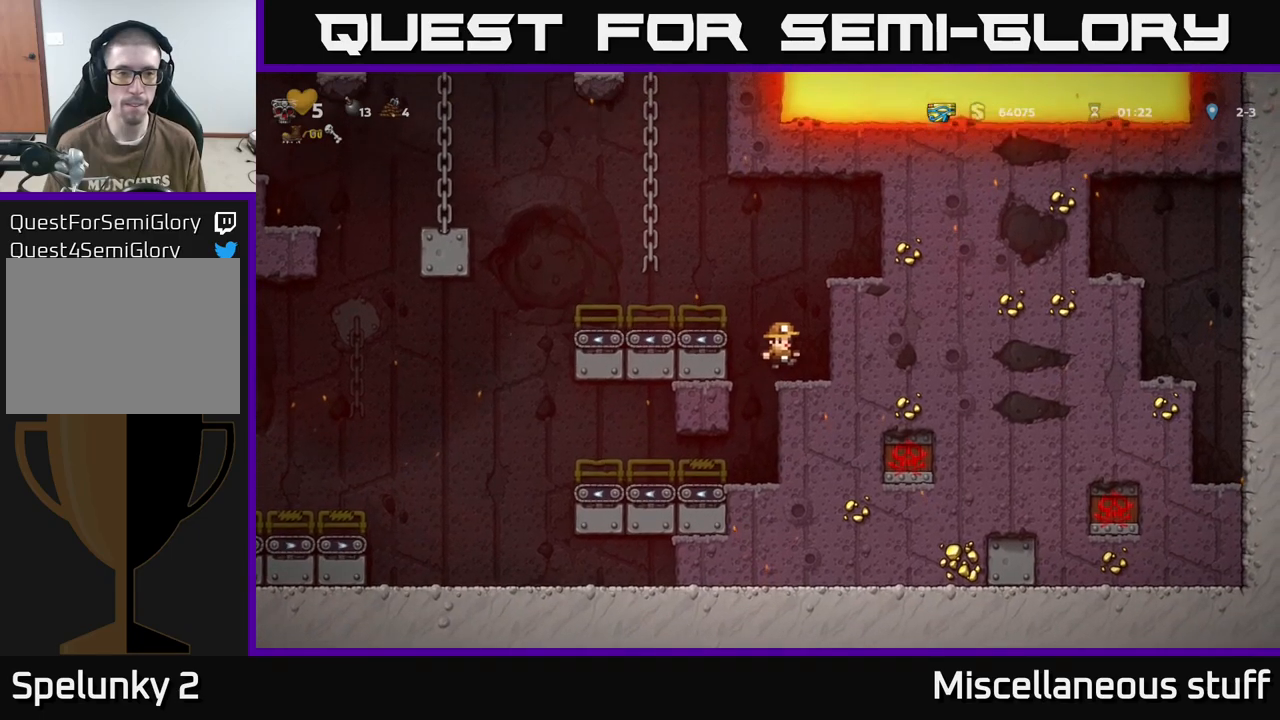
{"buttons": ["DPAD_UP"], "events": [[167, "DPAD_LEFT", "down"], [183, "A", "down"], [350, "A", "up"], [417, "DPAD_UP", "down"], [450, "DPAD_LEFT", "up"]]}
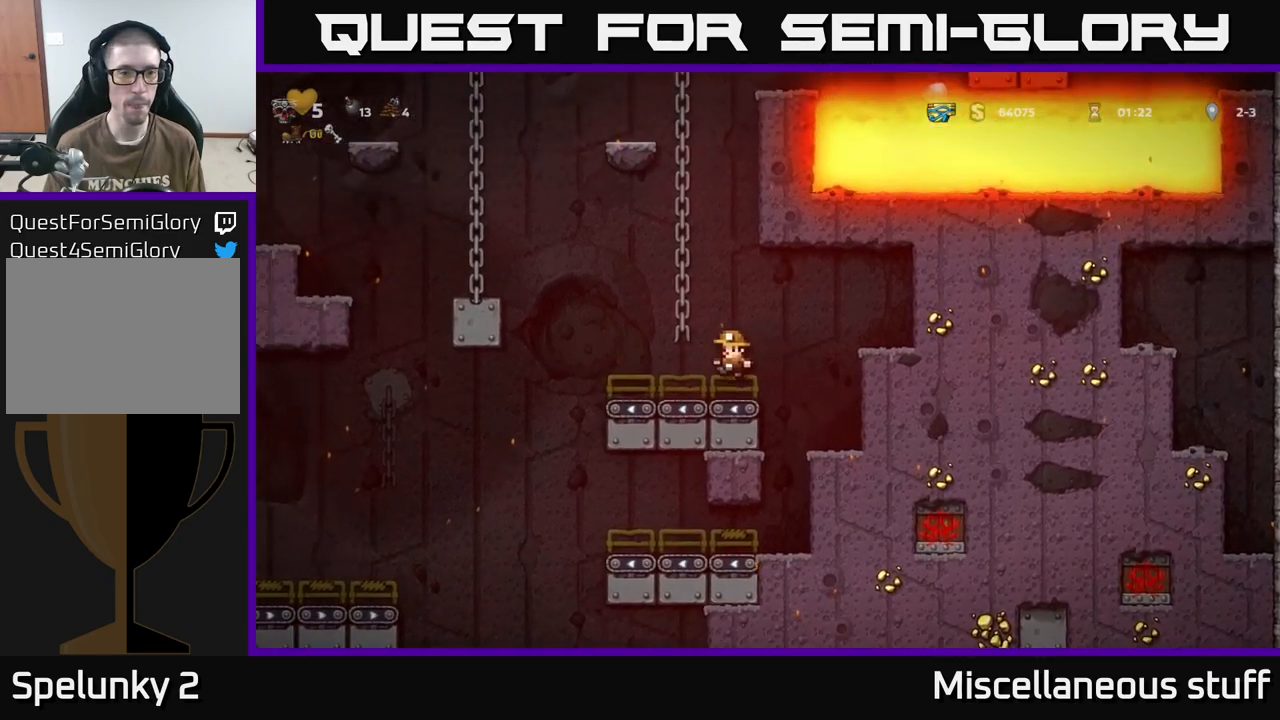
{"buttons": ["DPAD_UP"], "events": [[217, "A", "down"], [433, "A", "up"]]}
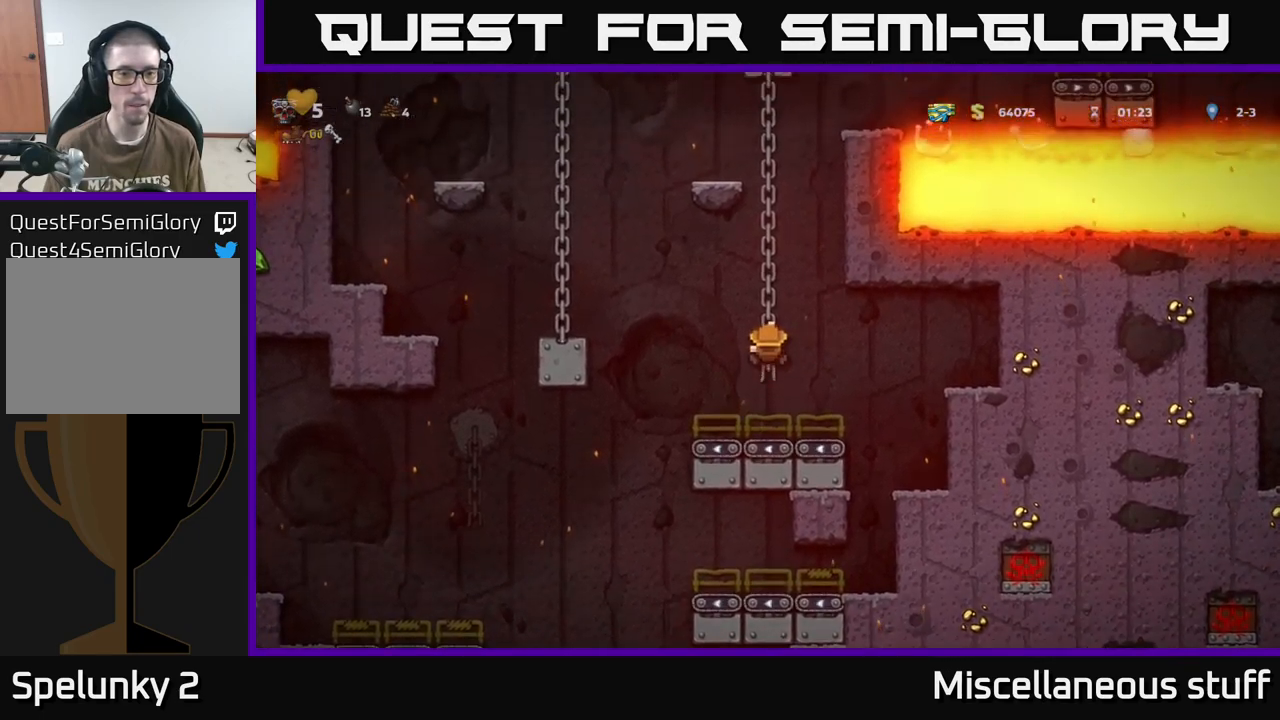
{"buttons": ["DPAD_UP"], "events": []}
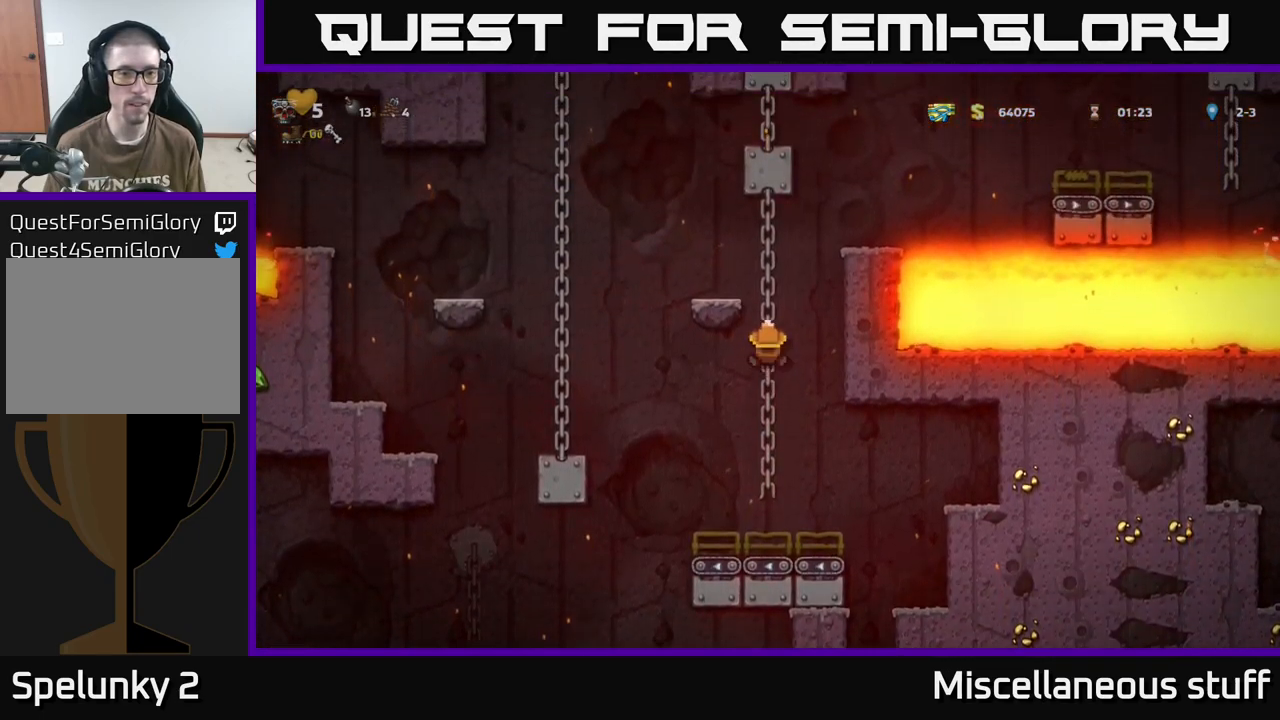
{"buttons": ["A", "DPAD_LEFT"], "events": [[300, "A", "down"], [300, "DPAD_LEFT", "down"], [350, "DPAD_UP", "up"]]}
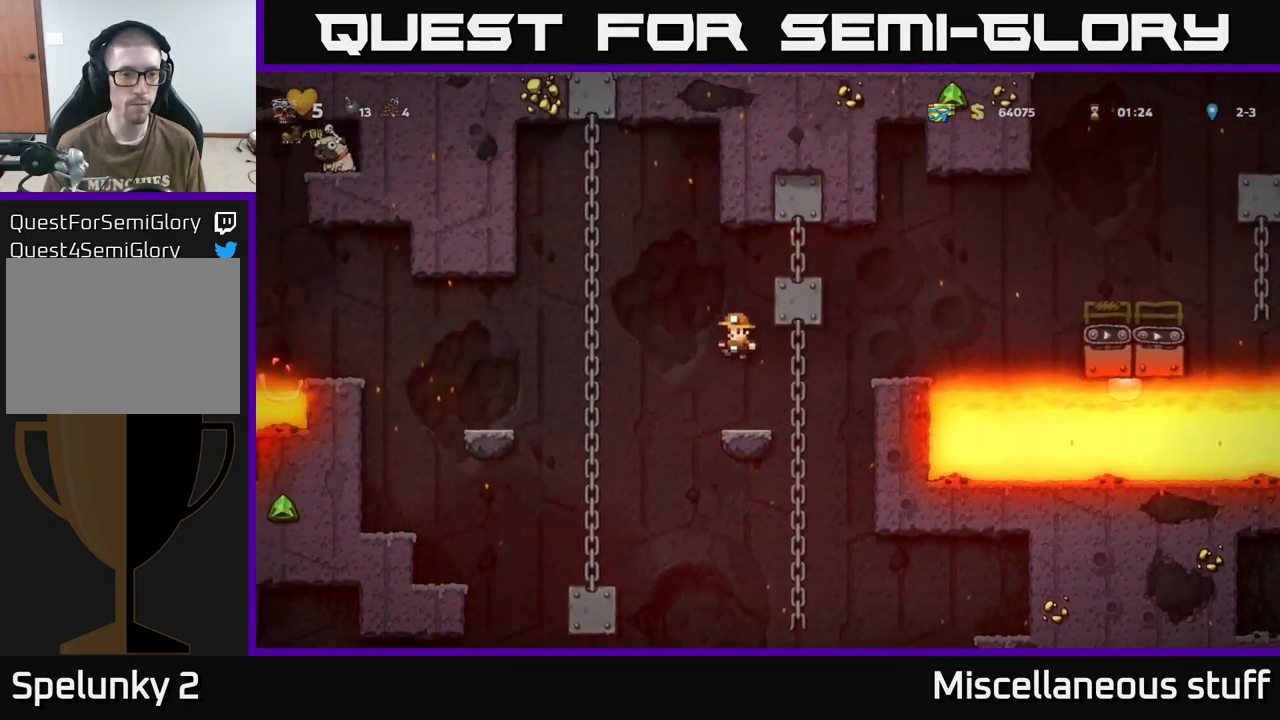
{"buttons": [], "events": [[200, "A", "up"], [317, "DPAD_UP", "down"], [333, "DPAD_LEFT", "up"], [450, "DPAD_UP", "up"]]}